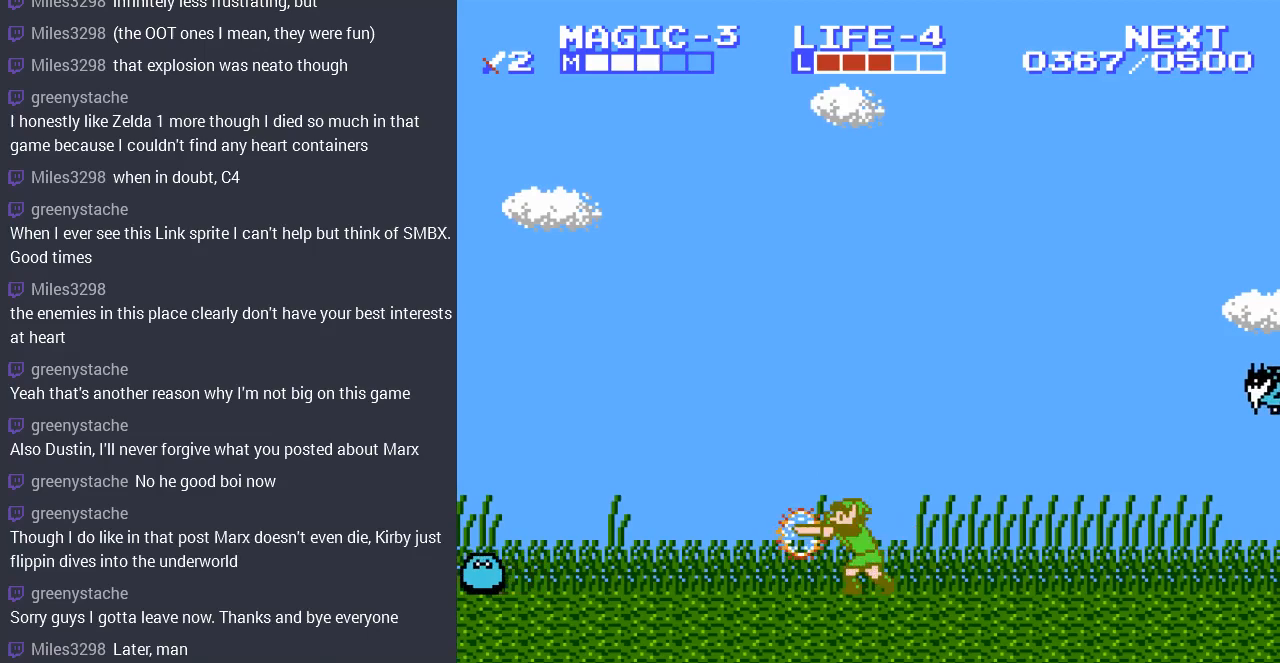
Gameplay with a controller (Nintendo layout); each line is a JSON object with the inputs held at the frame after it. "events" lists button and stick changes between this image and that frame as [ms after this image, input, new state], when the widget could be followed in between. Not read: L3 R3.
{"buttons": ["DPAD_LEFT"], "events": [[67, "DPAD_LEFT", "down"]]}
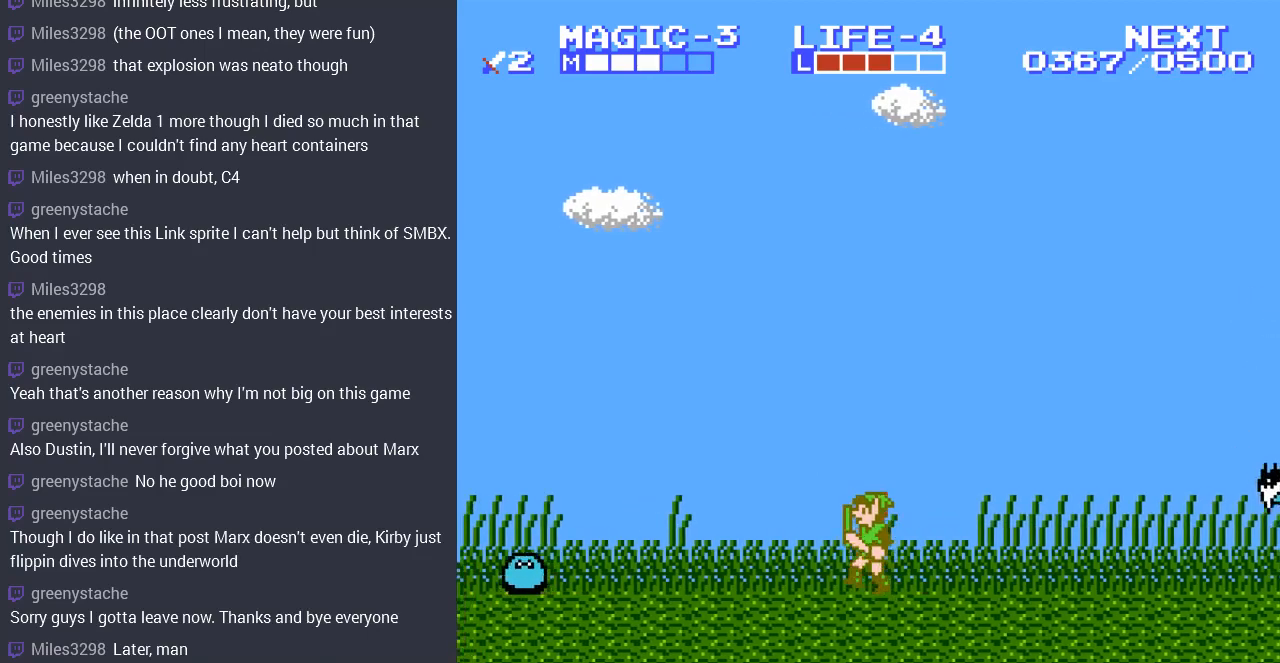
{"buttons": ["DPAD_LEFT"], "events": []}
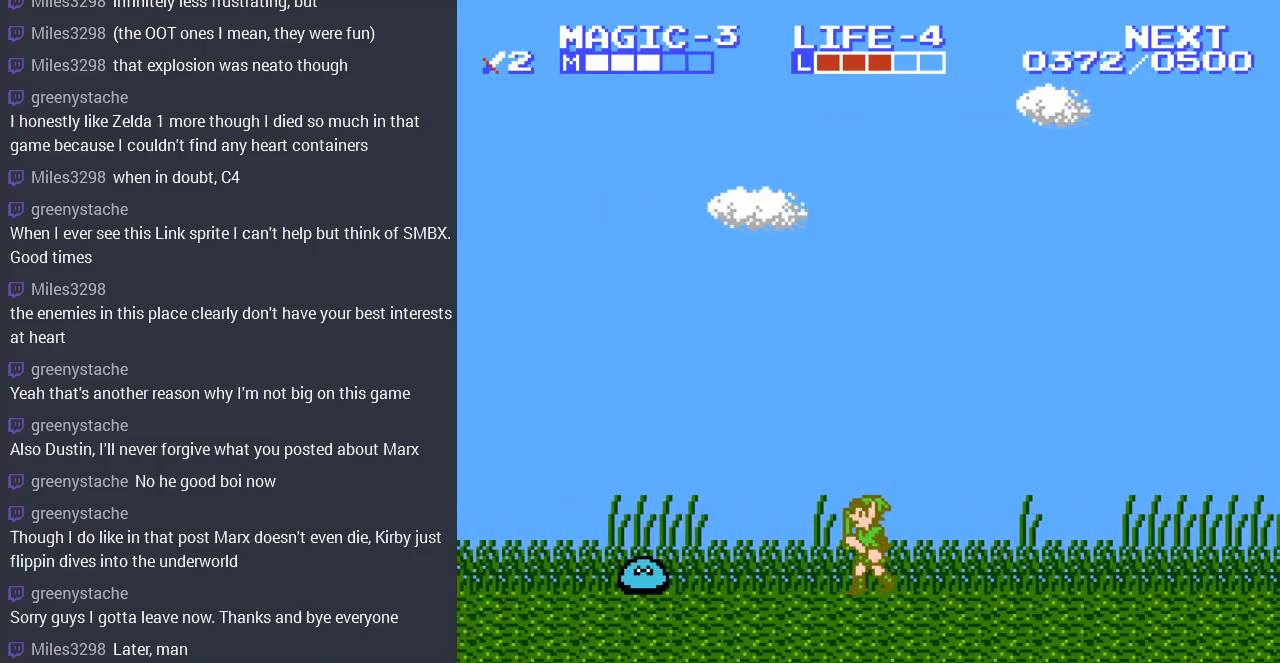
{"buttons": ["DPAD_LEFT"], "events": []}
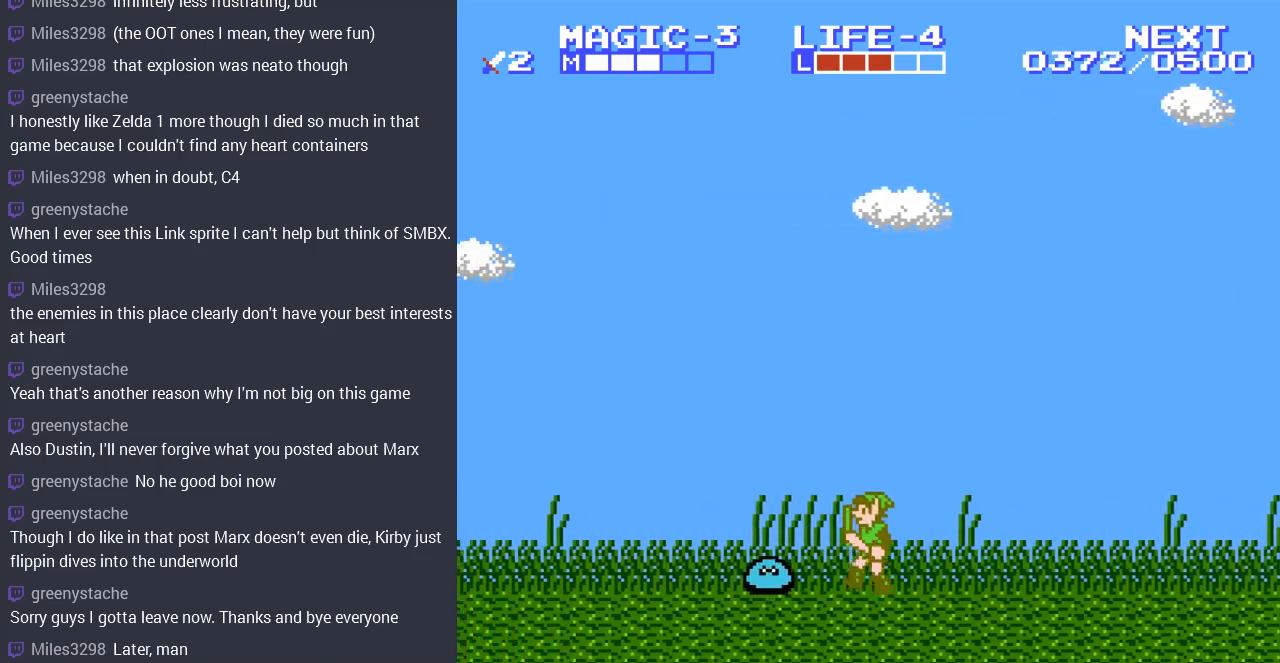
{"buttons": ["B", "DPAD_DOWN"], "events": [[133, "DPAD_DOWN", "down"], [133, "DPAD_LEFT", "up"], [233, "B", "down"], [367, "B", "up"], [433, "B", "down"]]}
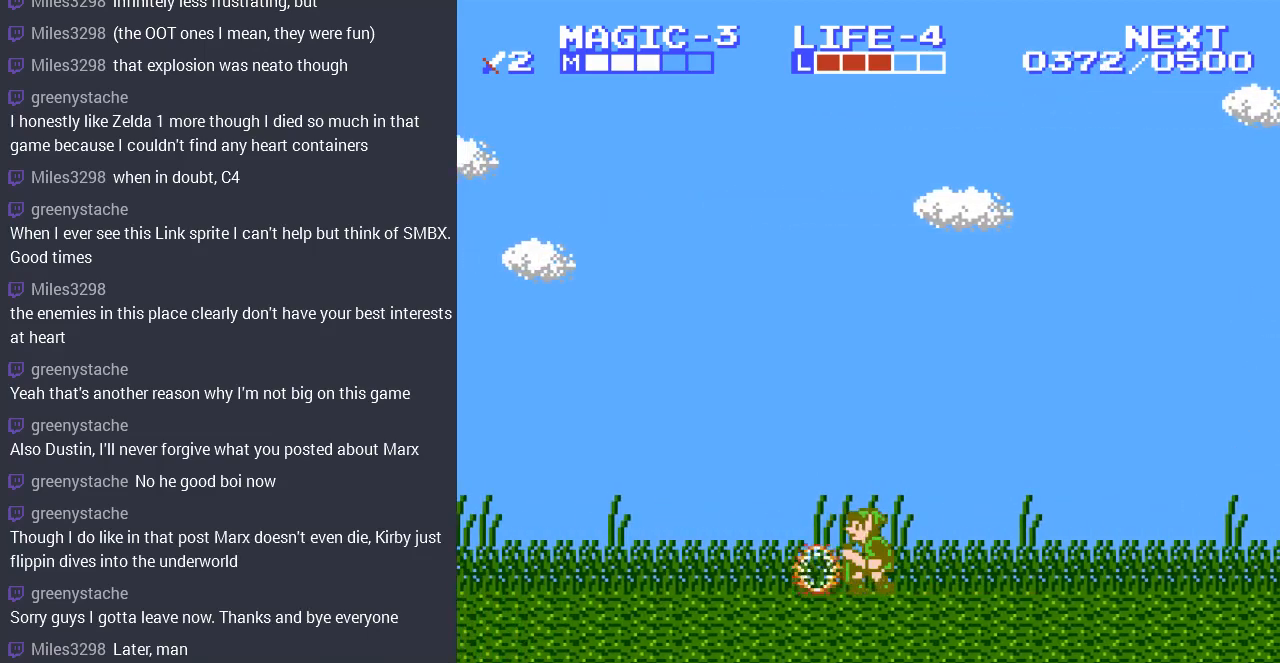
{"buttons": ["DPAD_LEFT"], "events": [[33, "B", "up"], [133, "B", "down"], [167, "DPAD_DOWN", "up"], [167, "DPAD_LEFT", "down"], [200, "B", "up"]]}
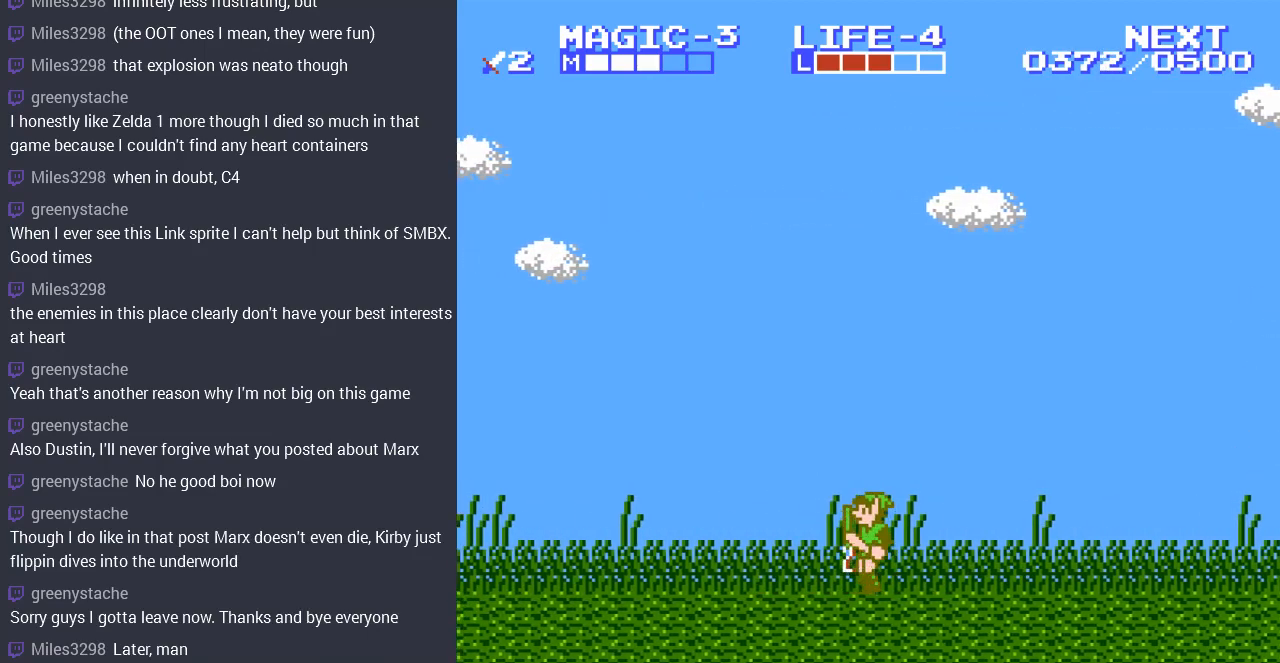
{"buttons": ["A", "DPAD_LEFT"], "events": [[367, "A", "down"]]}
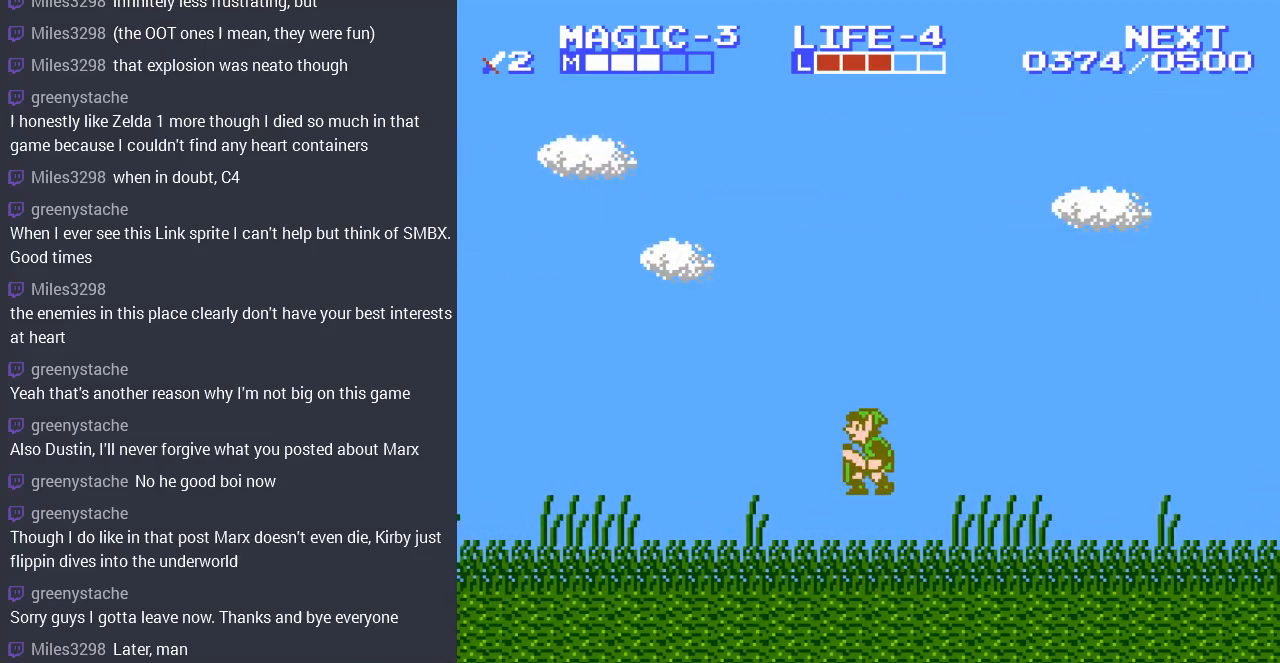
{"buttons": ["A", "DPAD_LEFT"], "events": [[67, "A", "up"], [500, "A", "down"]]}
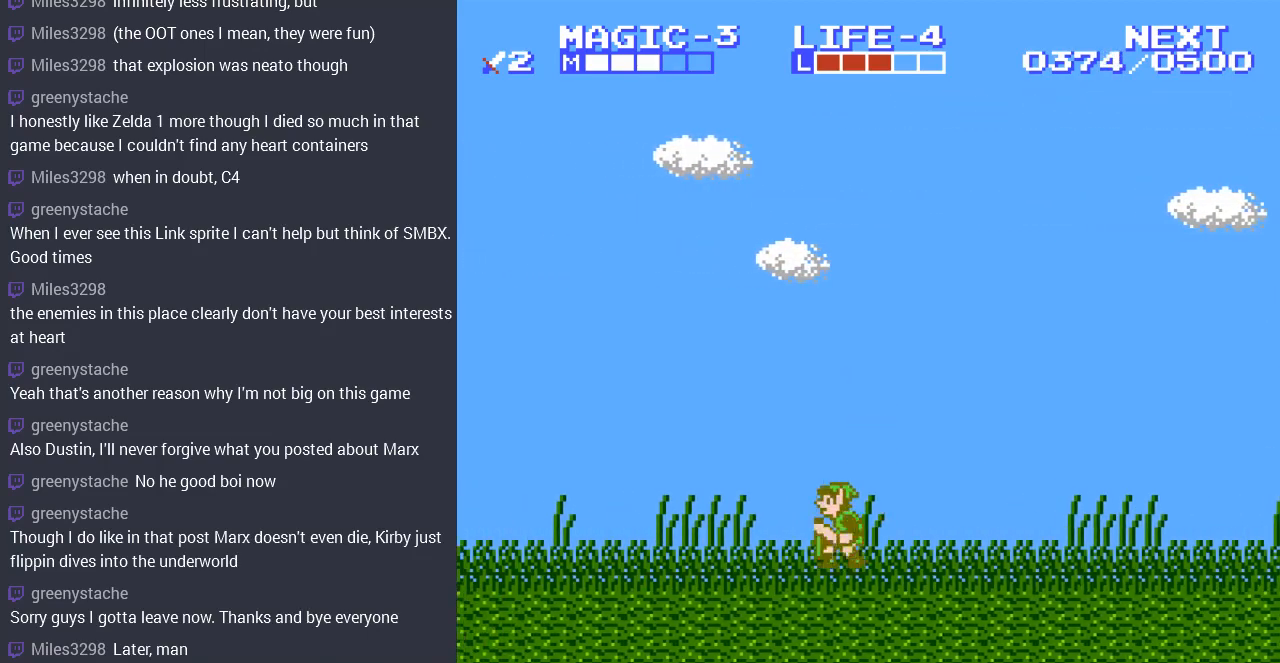
{"buttons": ["DPAD_LEFT"], "events": [[233, "A", "up"]]}
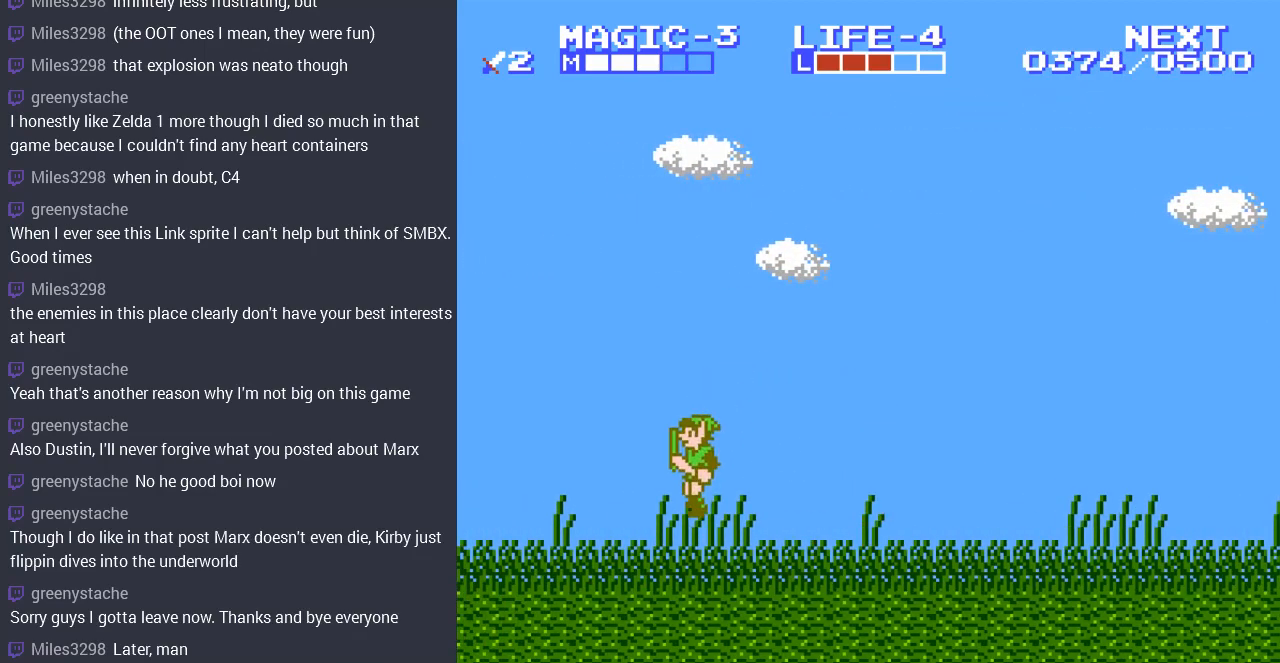
{"buttons": ["DPAD_LEFT"], "events": [[200, "A", "down"], [367, "A", "up"]]}
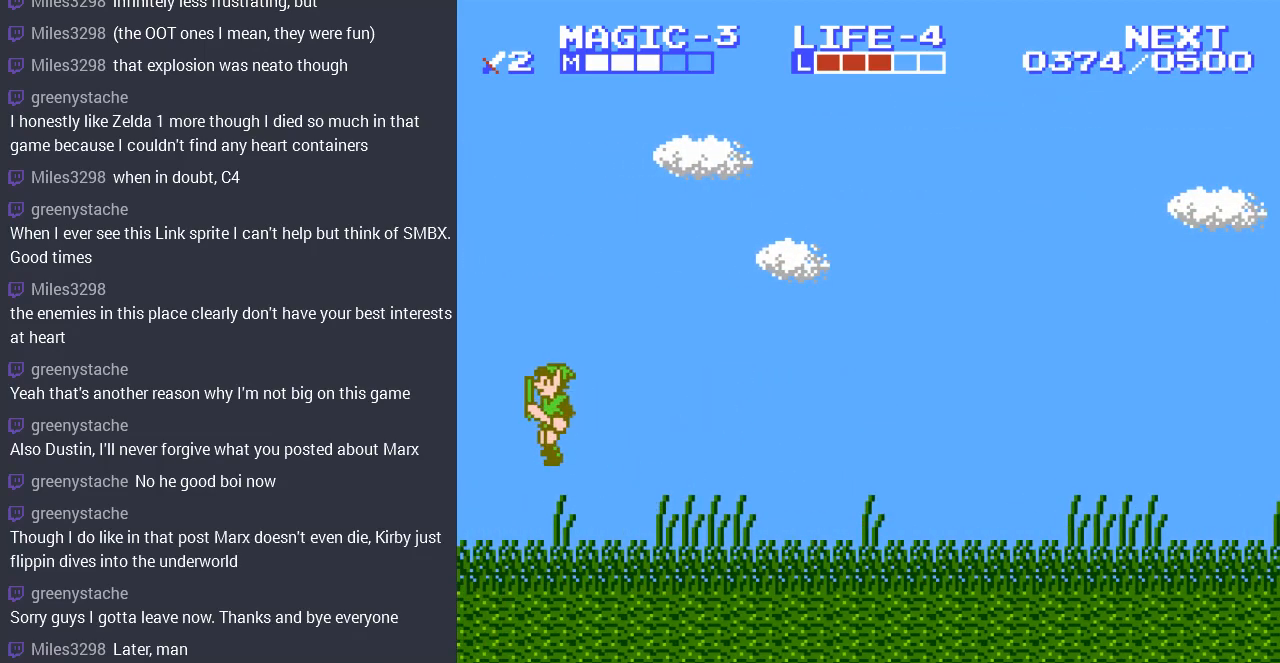
{"buttons": [], "events": [[333, "DPAD_LEFT", "up"]]}
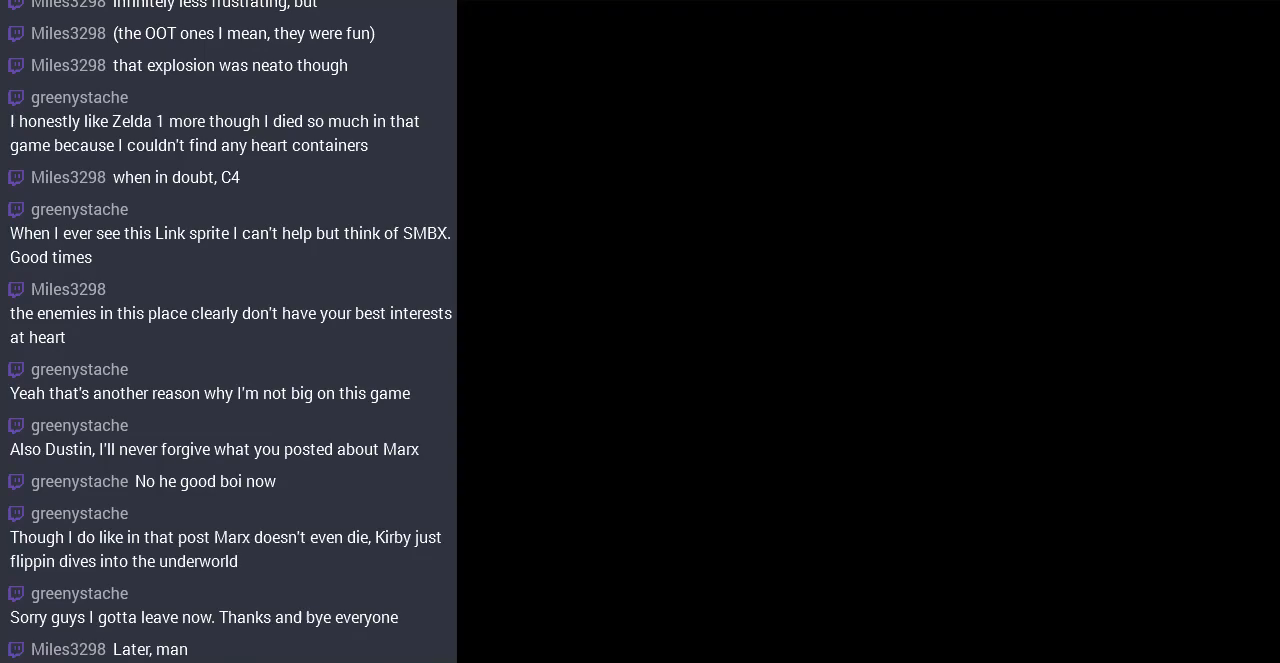
{"buttons": ["DPAD_DOWN"], "events": [[167, "DPAD_DOWN", "down"]]}
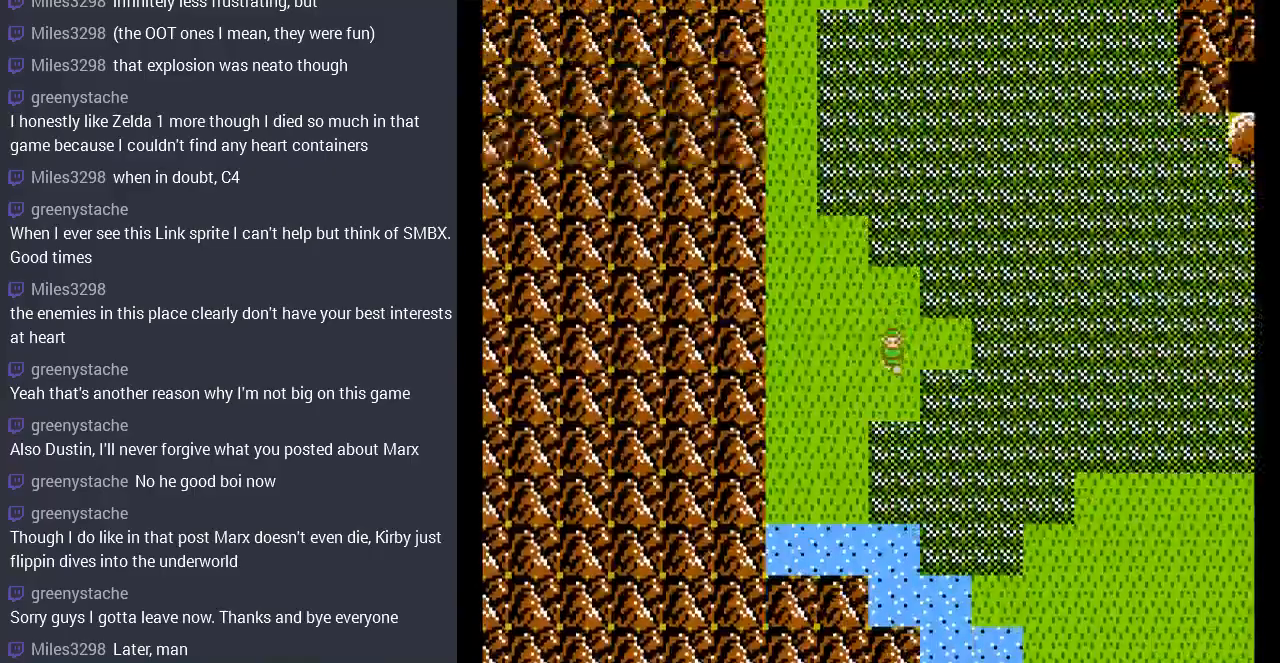
{"buttons": ["DPAD_RIGHT"], "events": [[133, "DPAD_DOWN", "up"], [433, "DPAD_RIGHT", "down"]]}
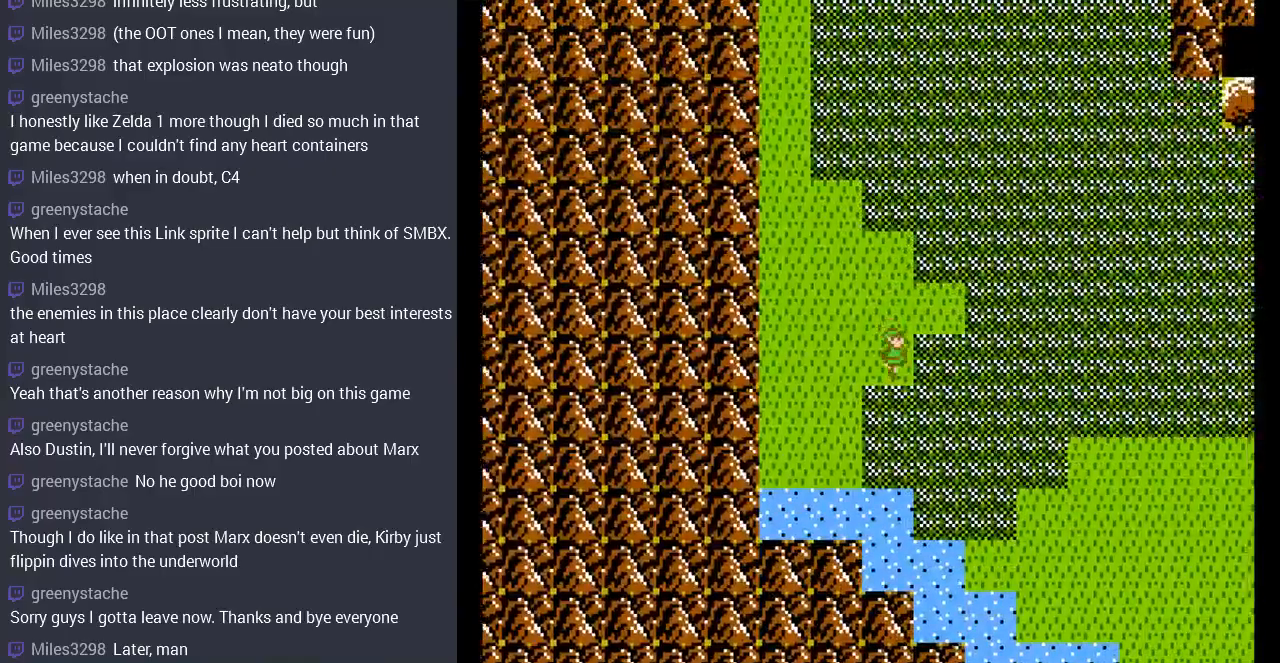
{"buttons": ["DPAD_RIGHT"], "events": []}
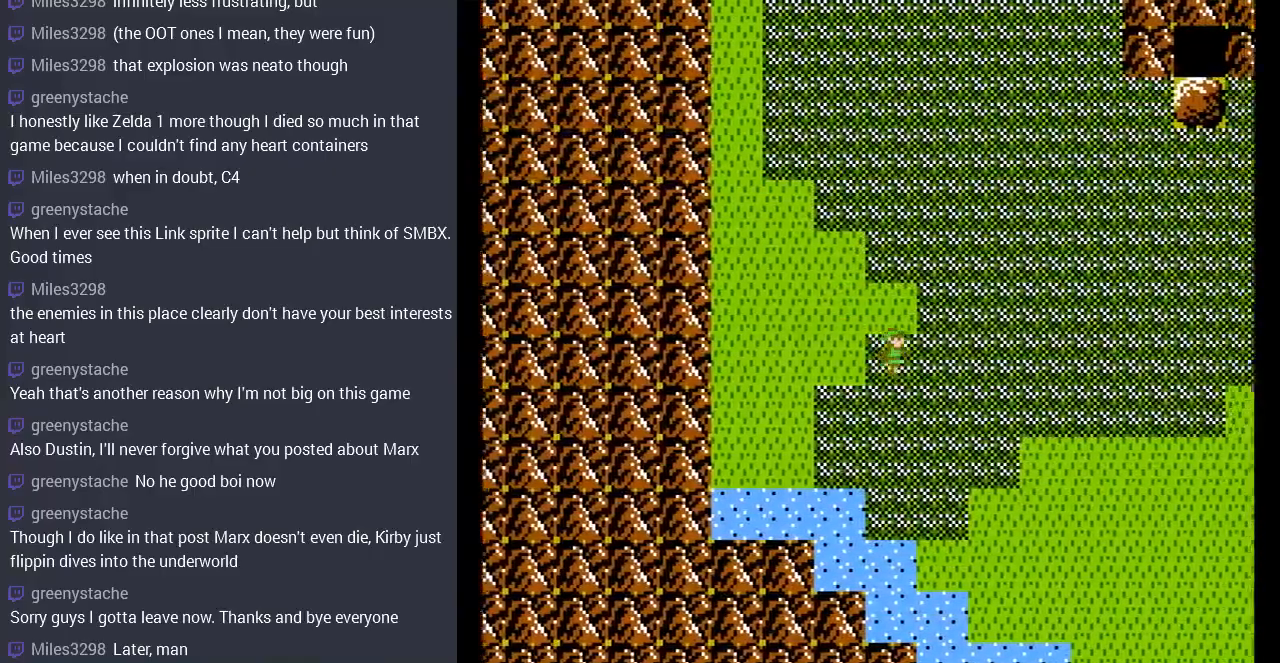
{"buttons": ["DPAD_RIGHT"], "events": []}
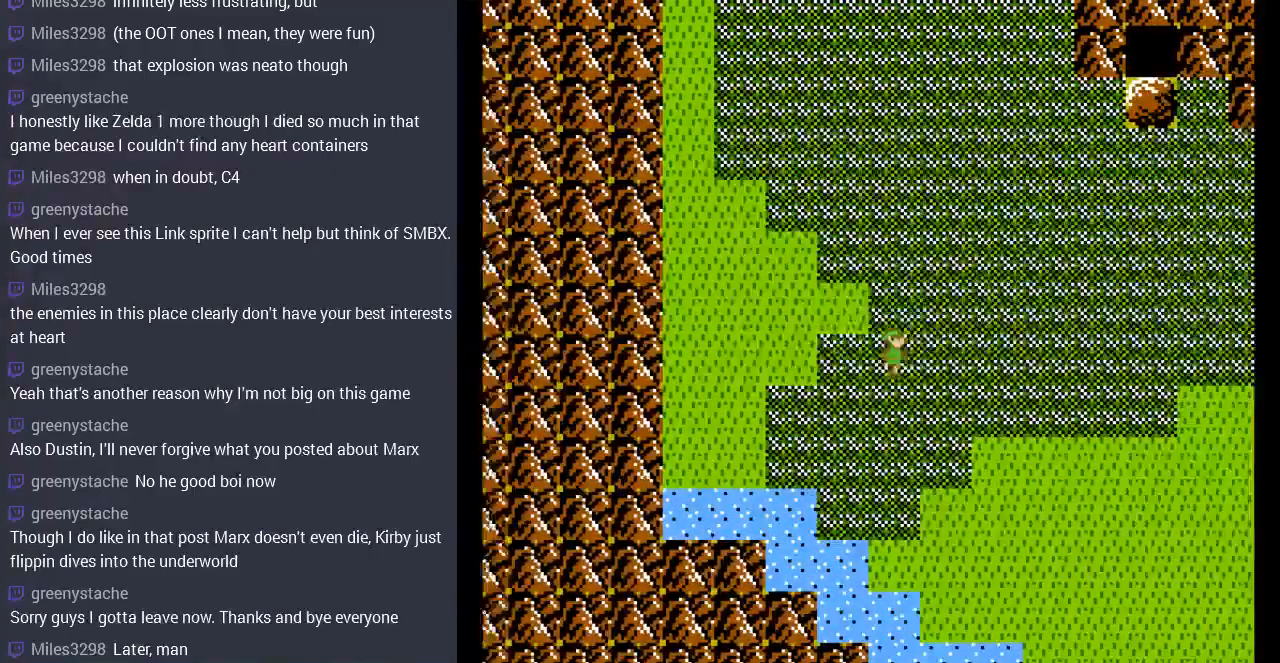
{"buttons": ["DPAD_RIGHT"], "events": []}
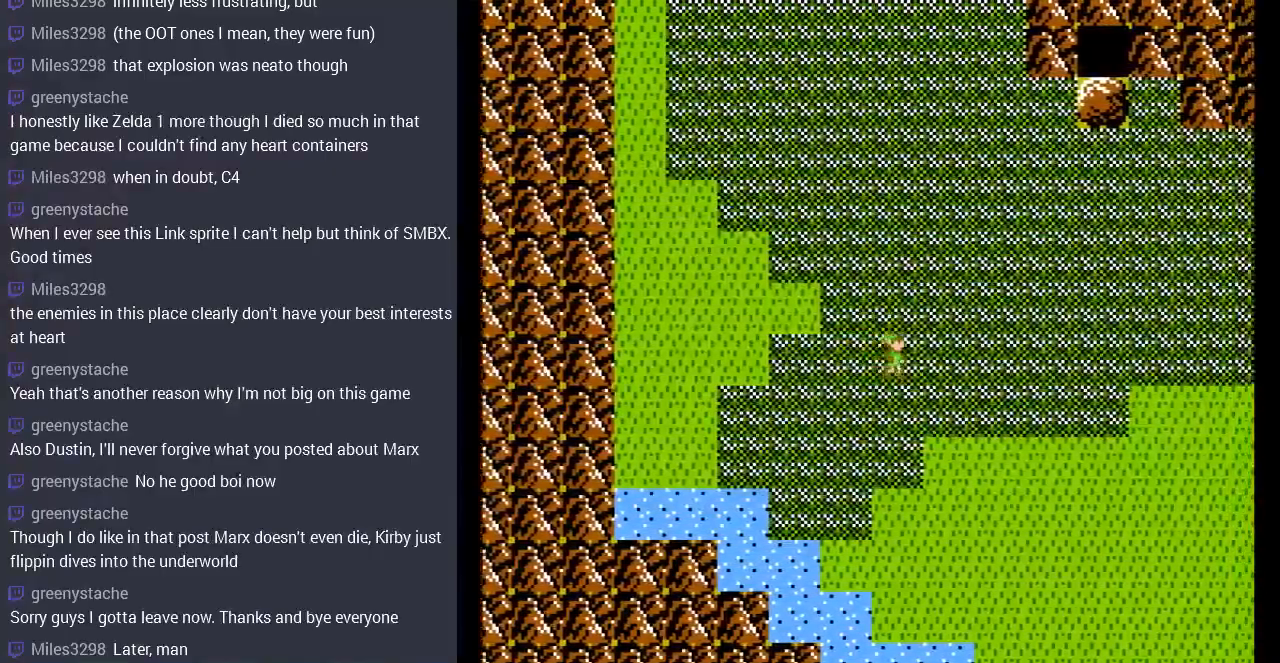
{"buttons": ["DPAD_DOWN"], "events": [[367, "DPAD_DOWN", "down"], [400, "DPAD_RIGHT", "up"]]}
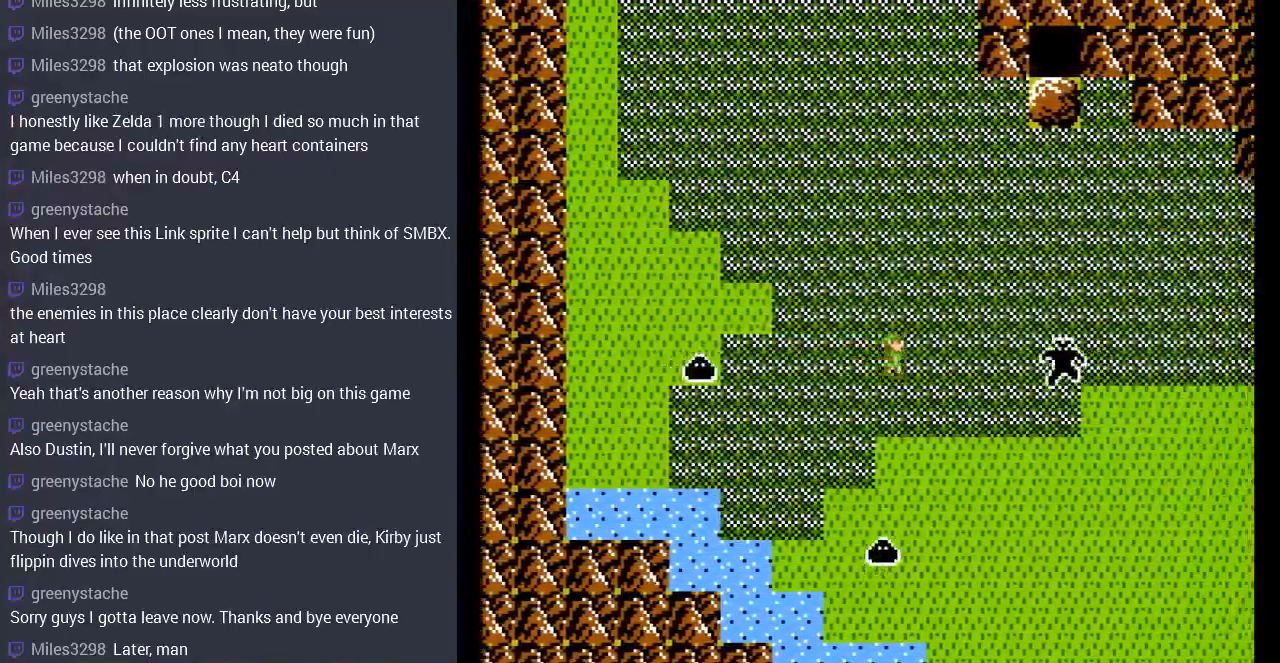
{"buttons": ["DPAD_DOWN"], "events": [[200, "DPAD_DOWN", "up"], [400, "DPAD_DOWN", "down"]]}
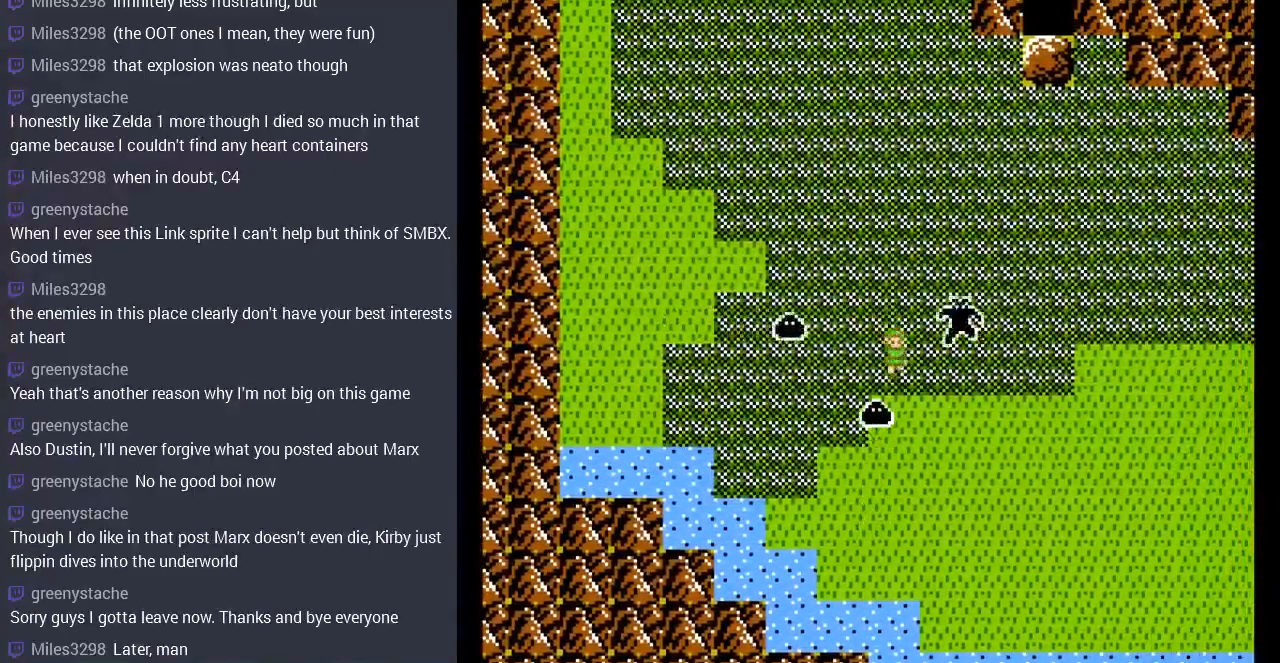
{"buttons": [], "events": [[500, "DPAD_DOWN", "up"]]}
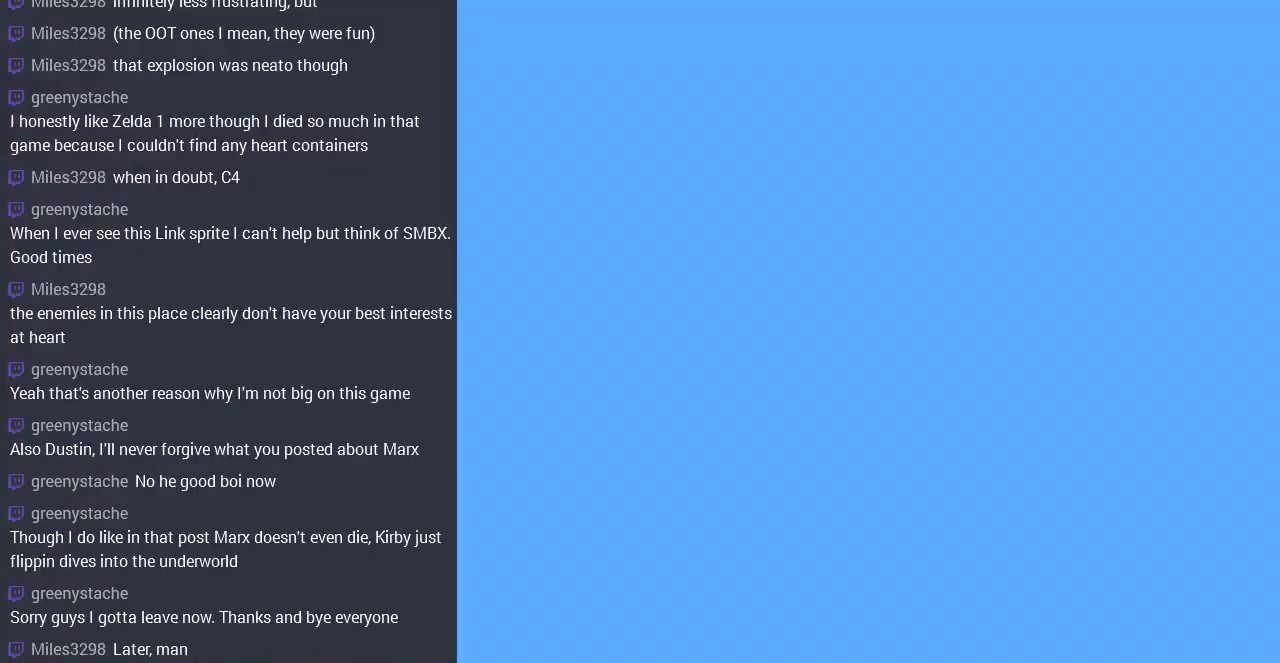
{"buttons": ["DPAD_LEFT"], "events": [[233, "DPAD_LEFT", "down"]]}
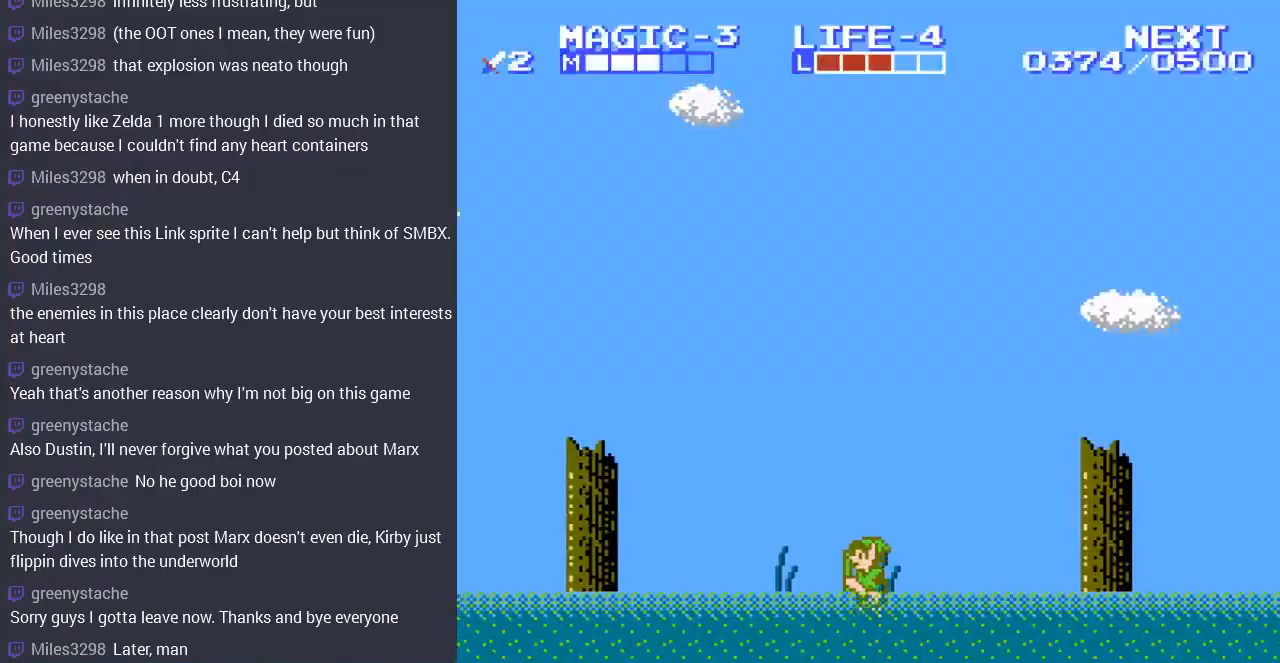
{"buttons": ["A", "DPAD_LEFT"], "events": [[300, "A", "down"]]}
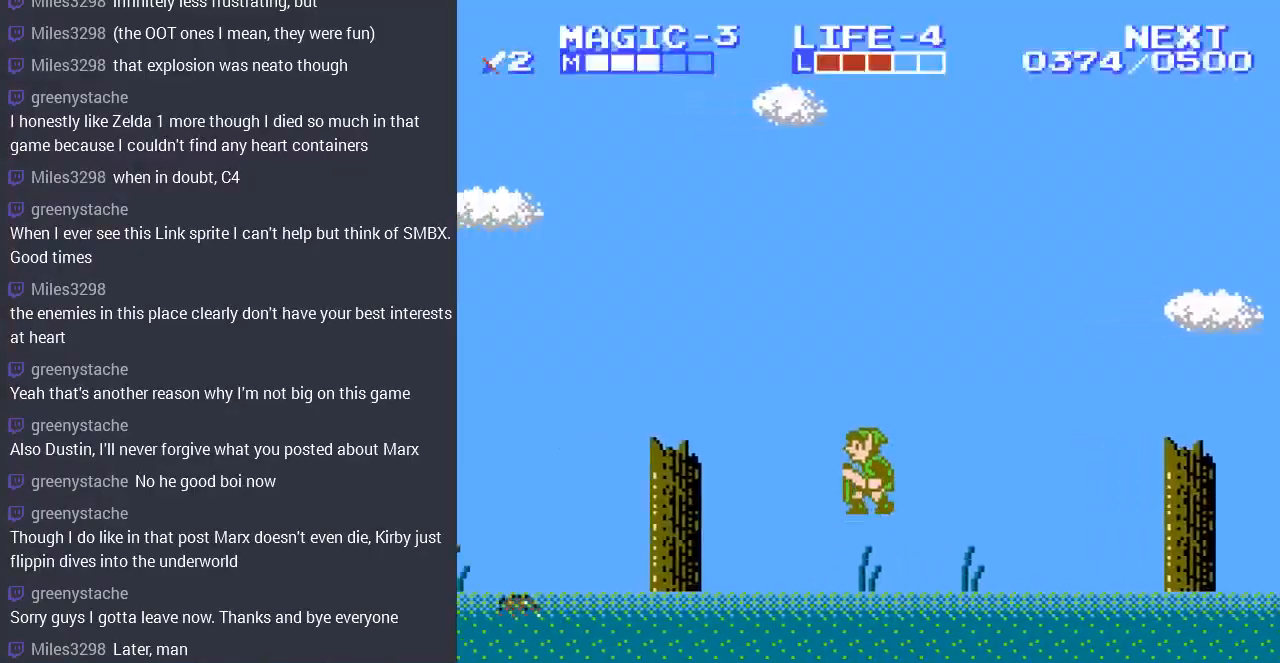
{"buttons": ["DPAD_LEFT"], "events": [[67, "A", "up"]]}
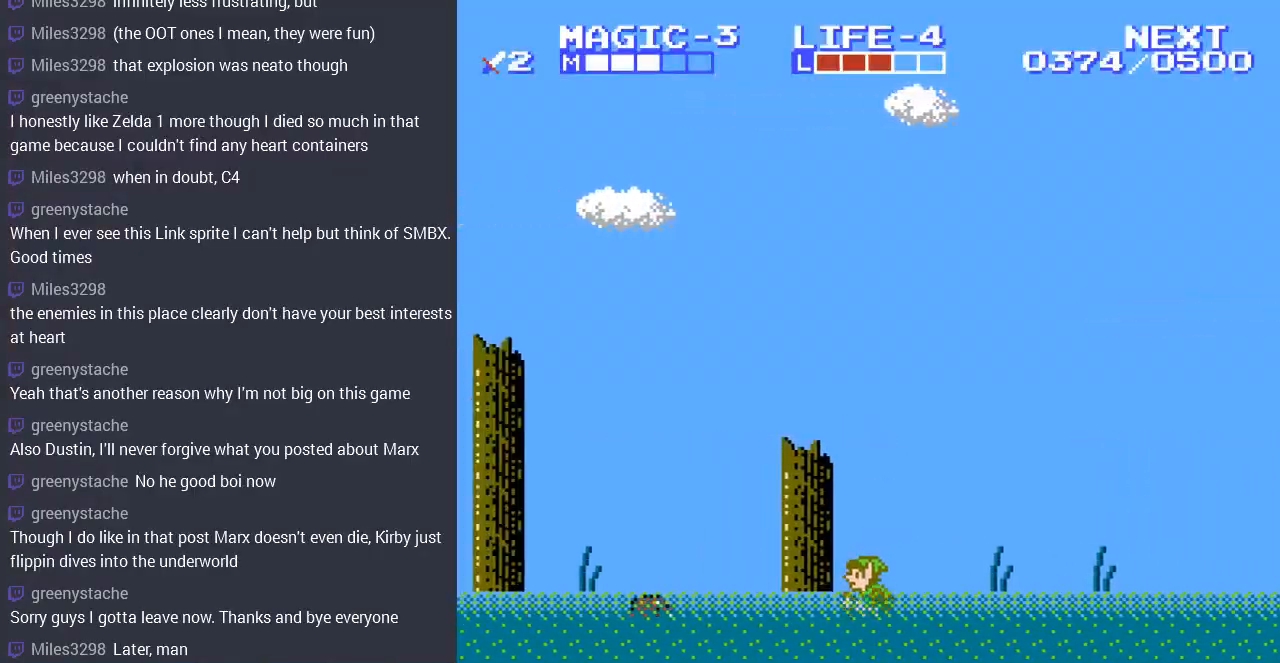
{"buttons": ["DPAD_LEFT"], "events": []}
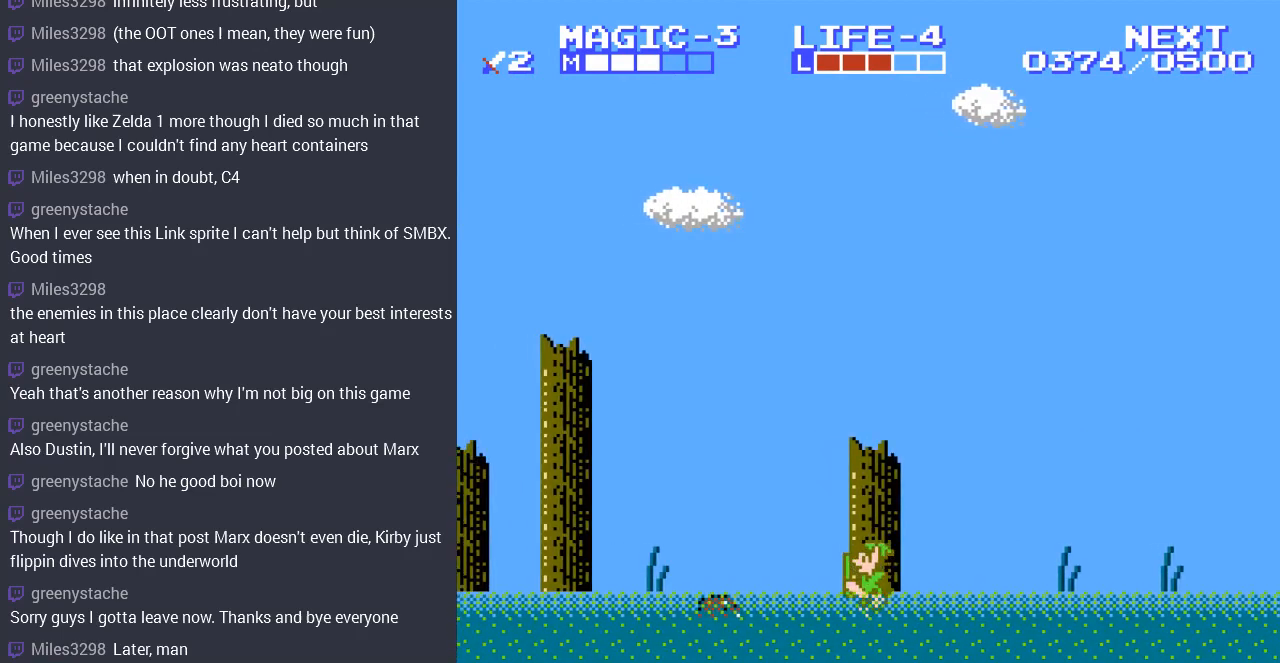
{"buttons": [], "events": [[400, "DPAD_LEFT", "up"]]}
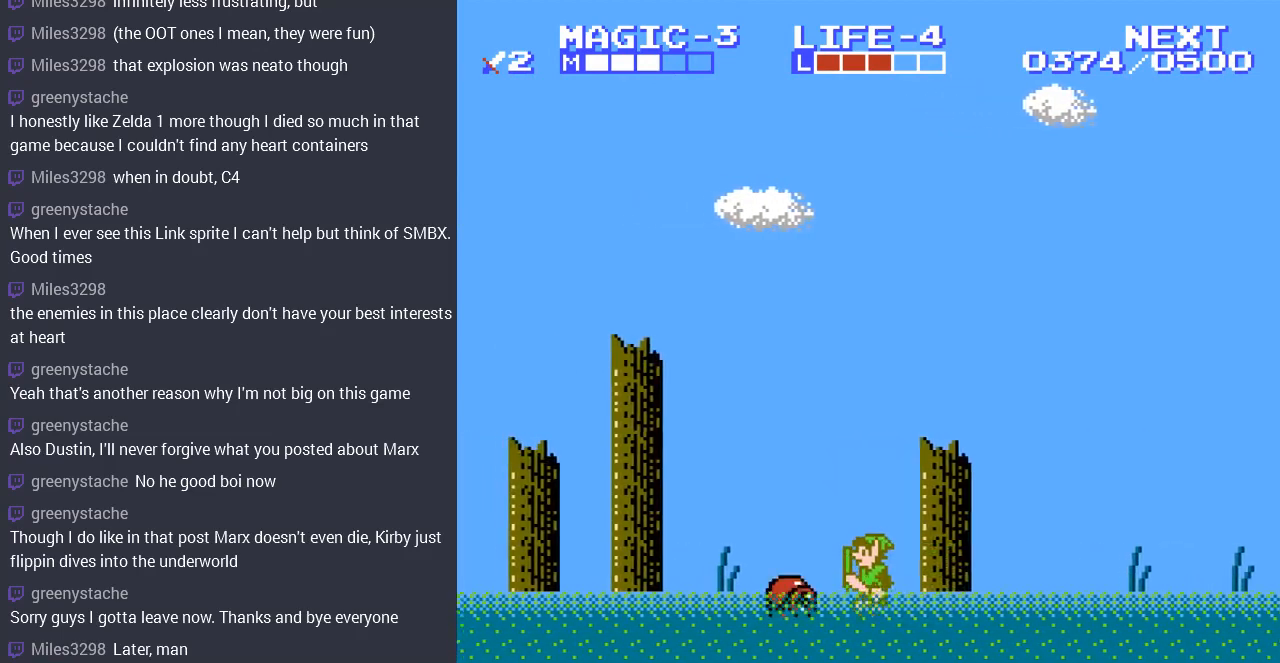
{"buttons": [], "events": [[33, "B", "down"], [167, "B", "up"], [167, "DPAD_DOWN", "down"], [233, "B", "down"], [333, "B", "up"], [367, "DPAD_DOWN", "up"], [400, "B", "down"], [500, "B", "up"]]}
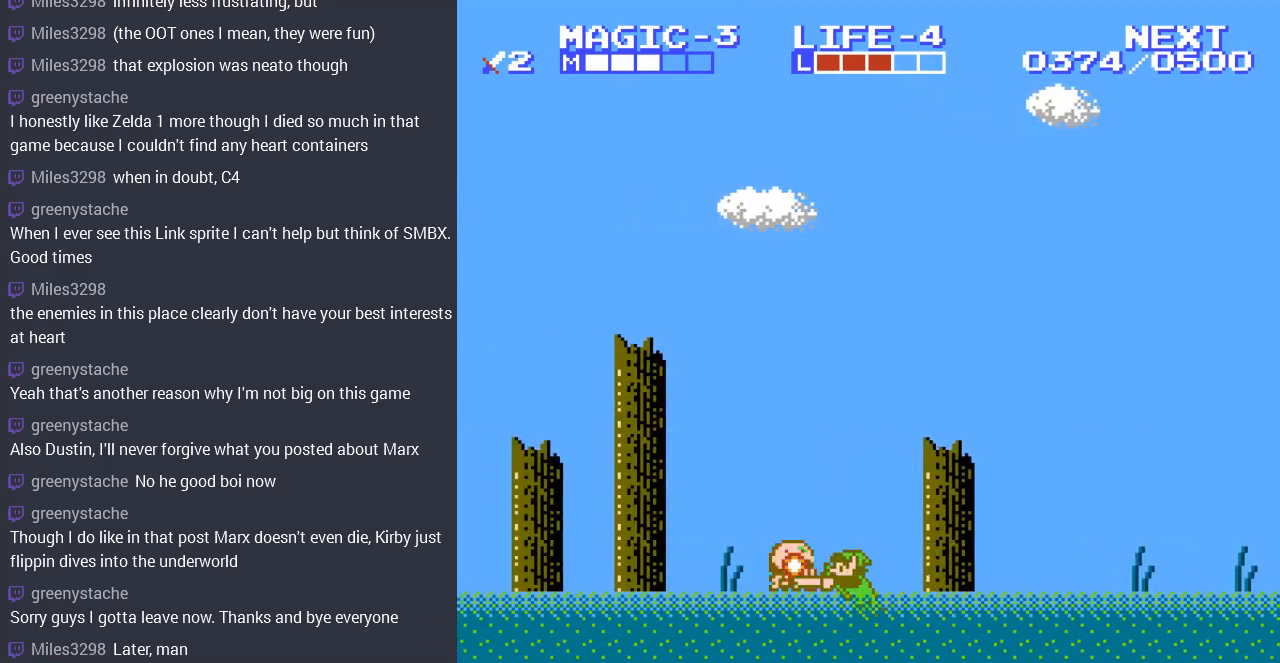
{"buttons": ["DPAD_LEFT"], "events": [[67, "B", "down"], [167, "B", "up"], [300, "DPAD_LEFT", "down"]]}
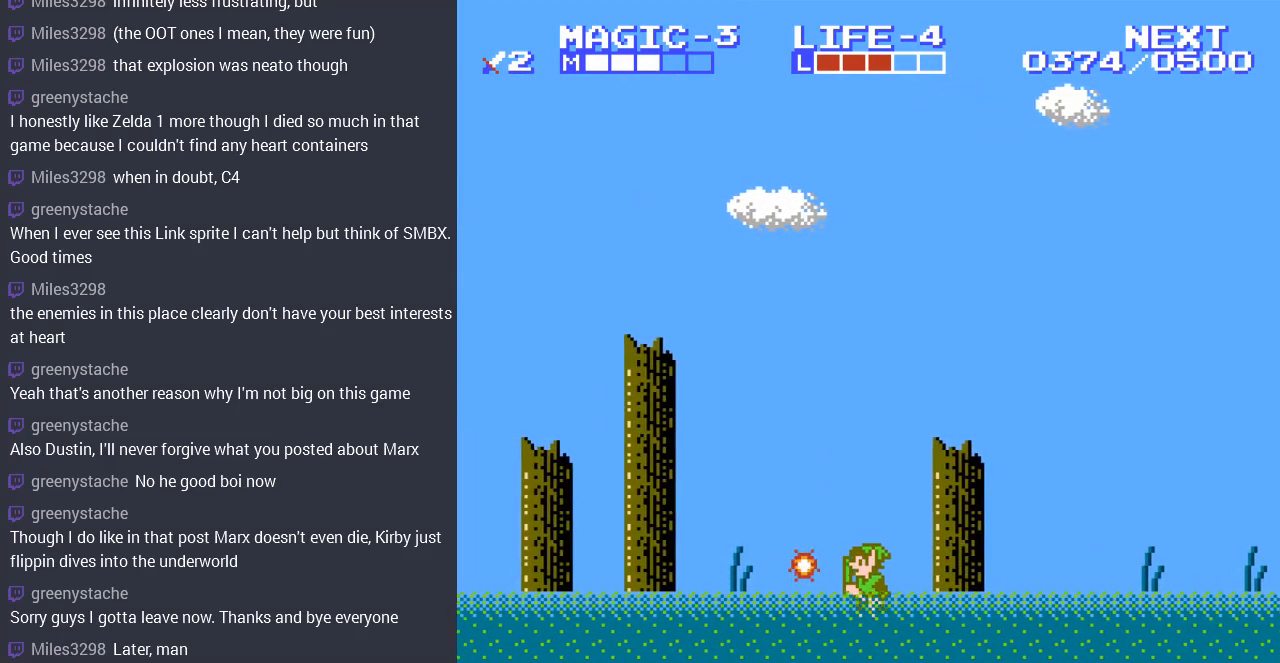
{"buttons": ["DPAD_LEFT"], "events": [[100, "A", "down"], [367, "A", "up"]]}
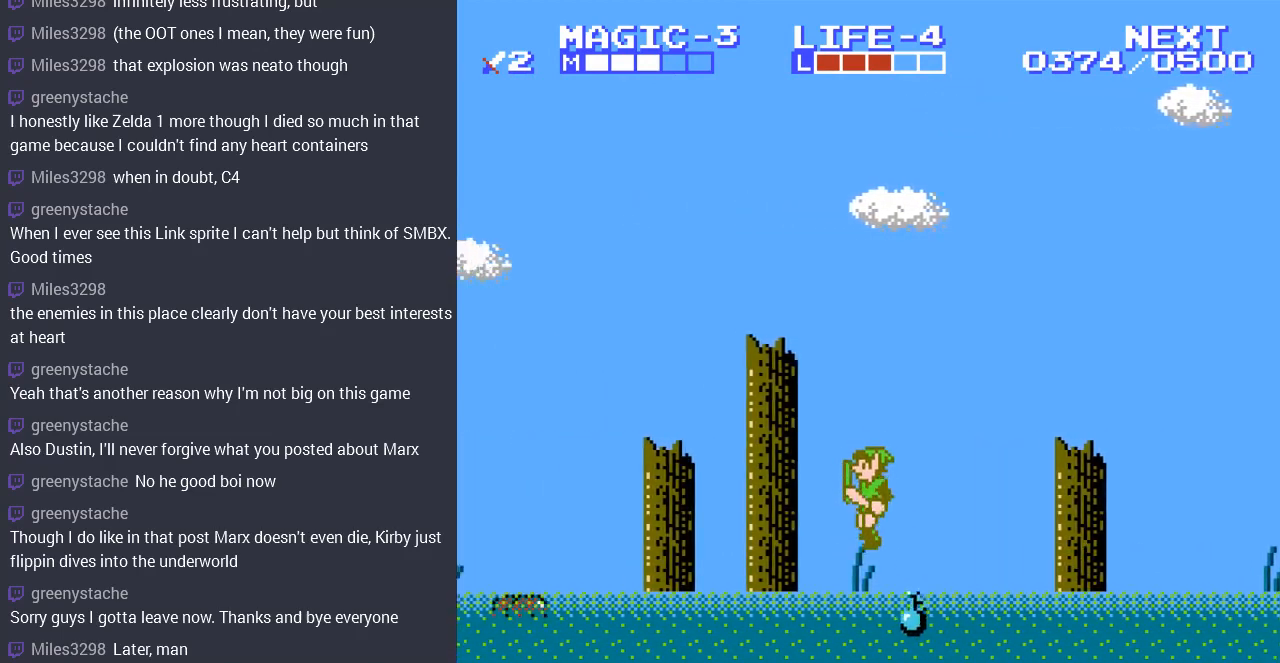
{"buttons": ["DPAD_RIGHT"], "events": [[33, "DPAD_LEFT", "up"], [200, "DPAD_RIGHT", "down"]]}
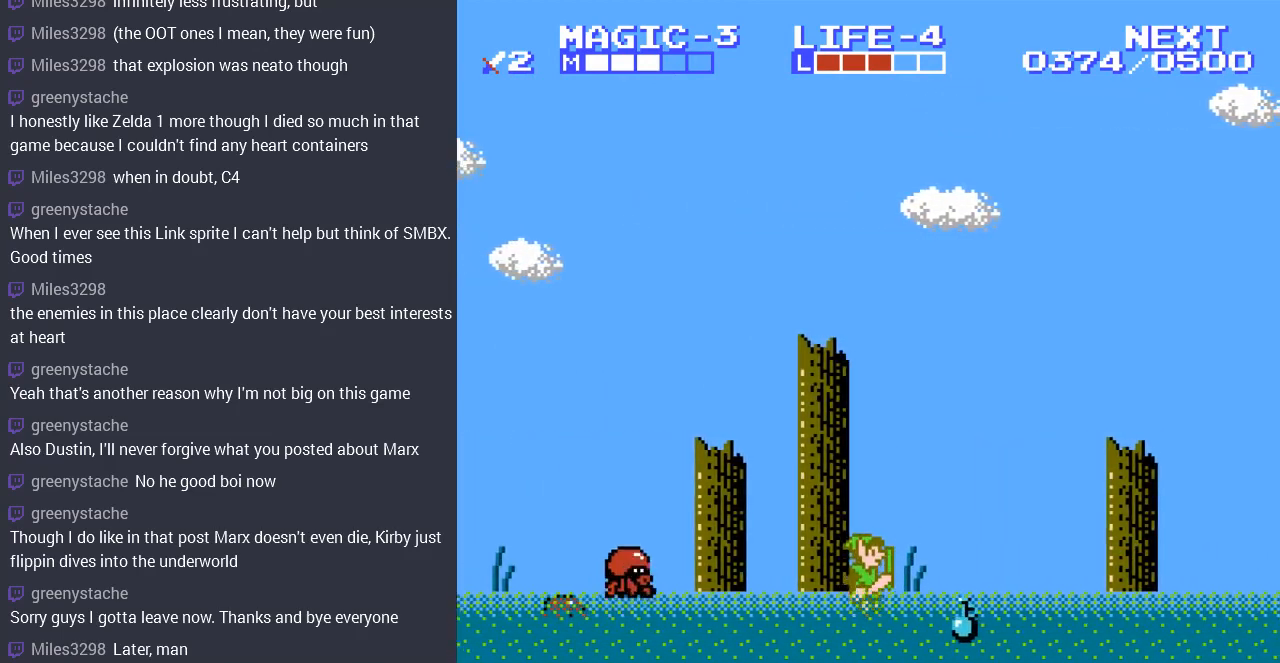
{"buttons": ["B", "DPAD_DOWN"], "events": [[267, "DPAD_DOWN", "down"], [300, "DPAD_RIGHT", "up"], [367, "B", "down"]]}
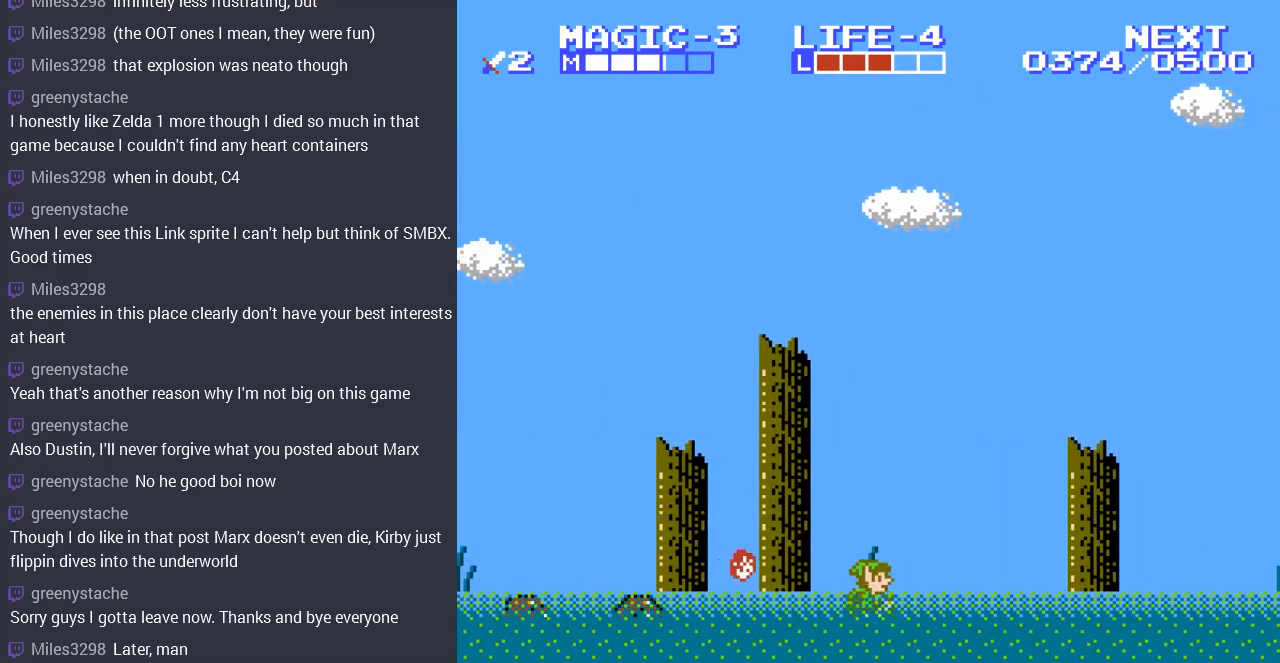
{"buttons": ["DPAD_LEFT"], "events": [[33, "B", "up"], [33, "DPAD_DOWN", "up"], [33, "DPAD_LEFT", "down"], [167, "DPAD_DOWN", "down"], [300, "DPAD_DOWN", "up"], [367, "DPAD_LEFT", "up"], [400, "DPAD_LEFT", "down"]]}
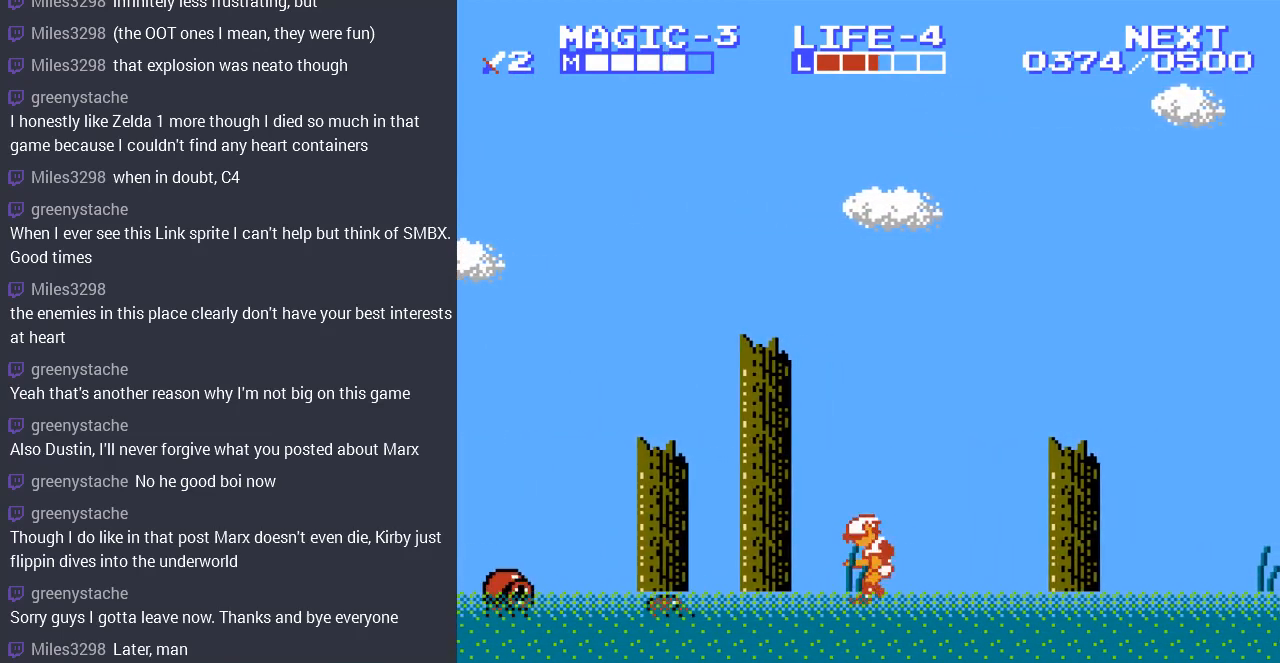
{"buttons": ["DPAD_LEFT"], "events": [[100, "DPAD_LEFT", "up"], [367, "DPAD_LEFT", "down"]]}